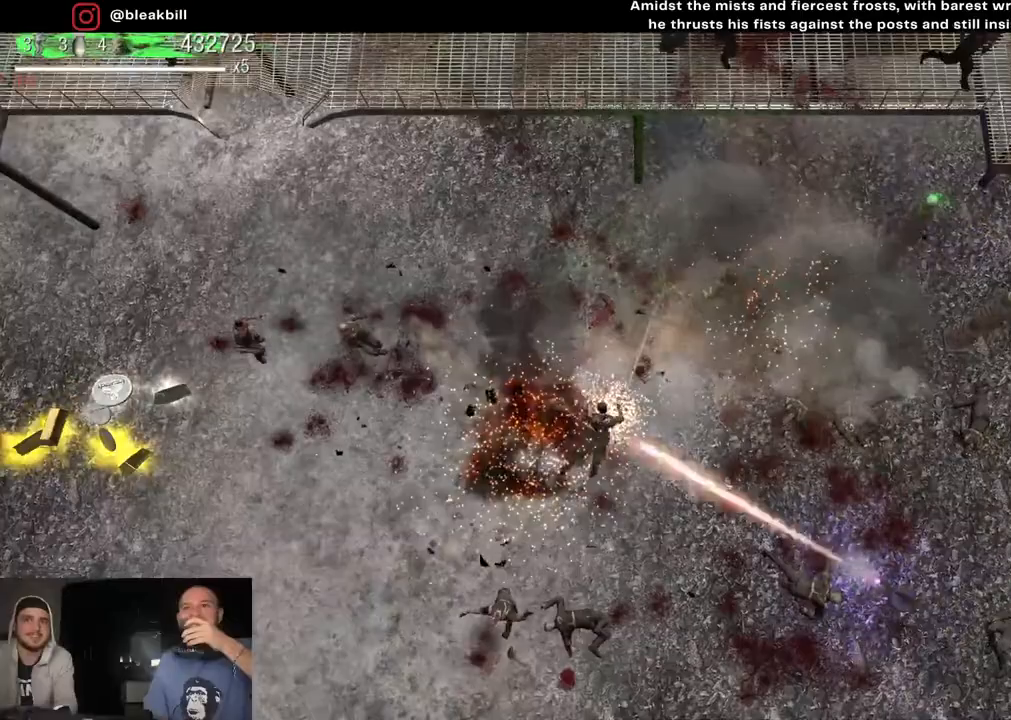
Gameplay with a controller (PlayStation layout); each line is a JSON object with the inputs held at the frame after it. "events" lists button and stick changes between this image and that frame as [ms after this image, input, new state], when the widget could be followed in between.
{"buttons": [], "left_stick": "left", "right_stick": "down-left", "events": [[67, "left_stick", "center"], [117, "left_stick", "left"]]}
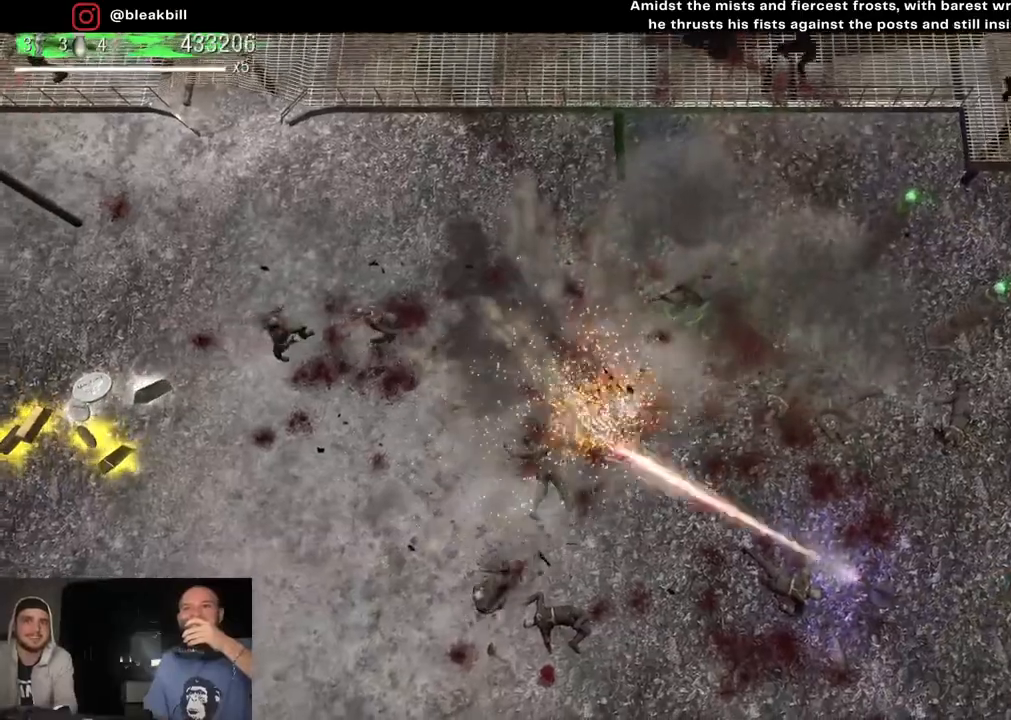
{"buttons": [], "left_stick": "down-right", "right_stick": "left", "events": [[367, "right_stick", "left"], [433, "left_stick", "center"], [500, "left_stick", "down-right"]]}
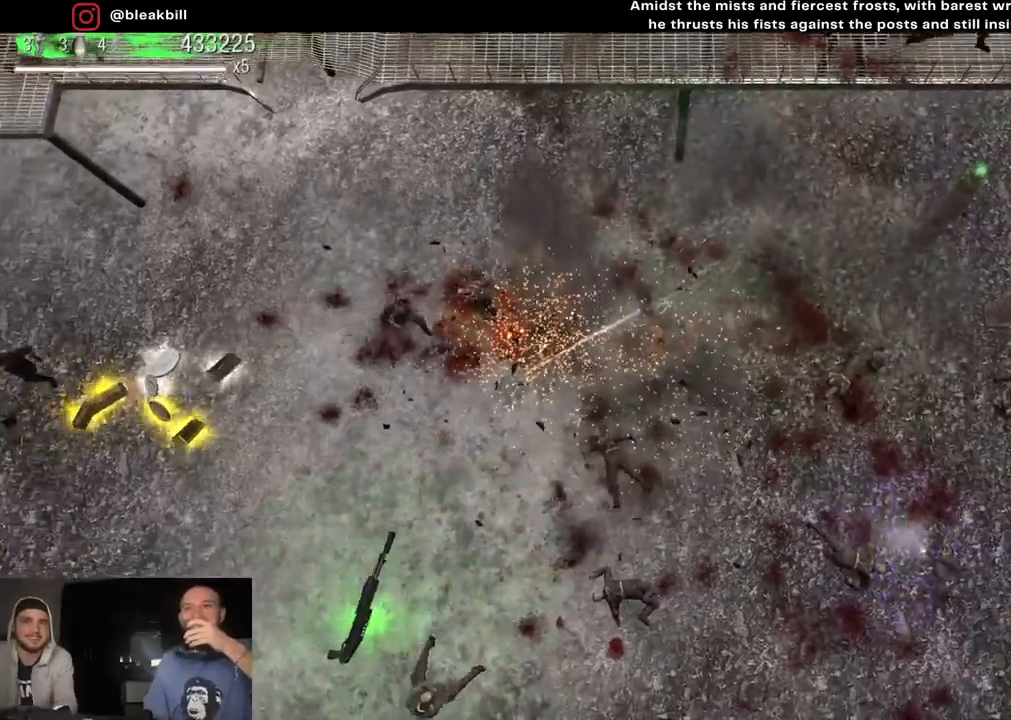
{"buttons": [], "left_stick": "down", "right_stick": "left", "events": [[483, "left_stick", "down"]]}
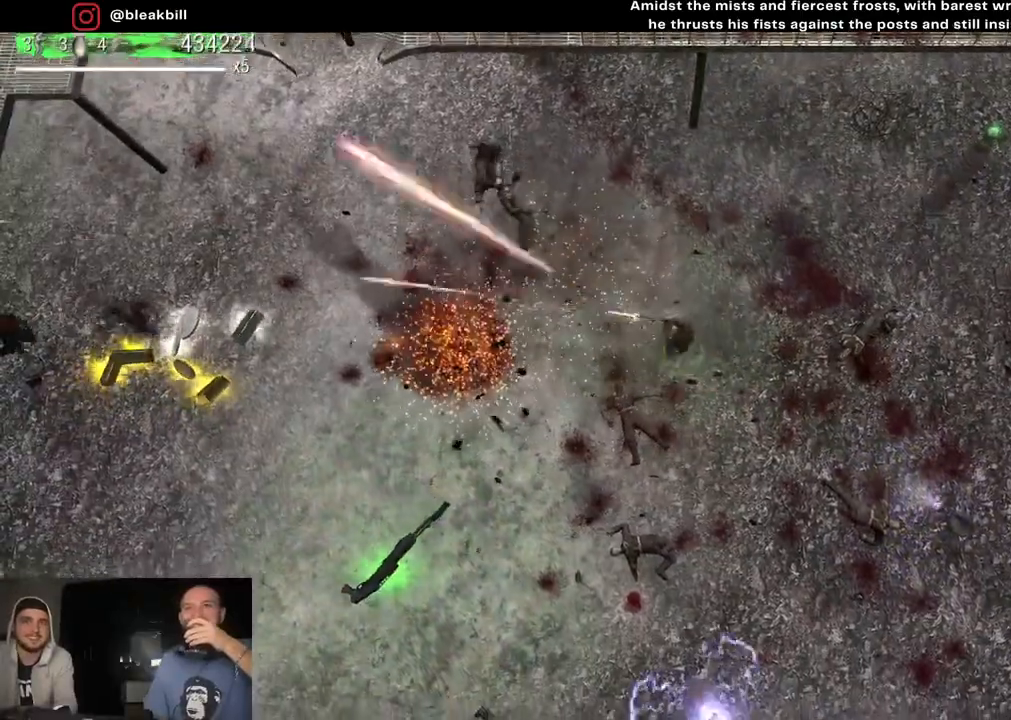
{"buttons": [], "left_stick": "down-left", "right_stick": "up-left", "events": [[83, "left_stick", "down-left"], [133, "right_stick", "up-left"]]}
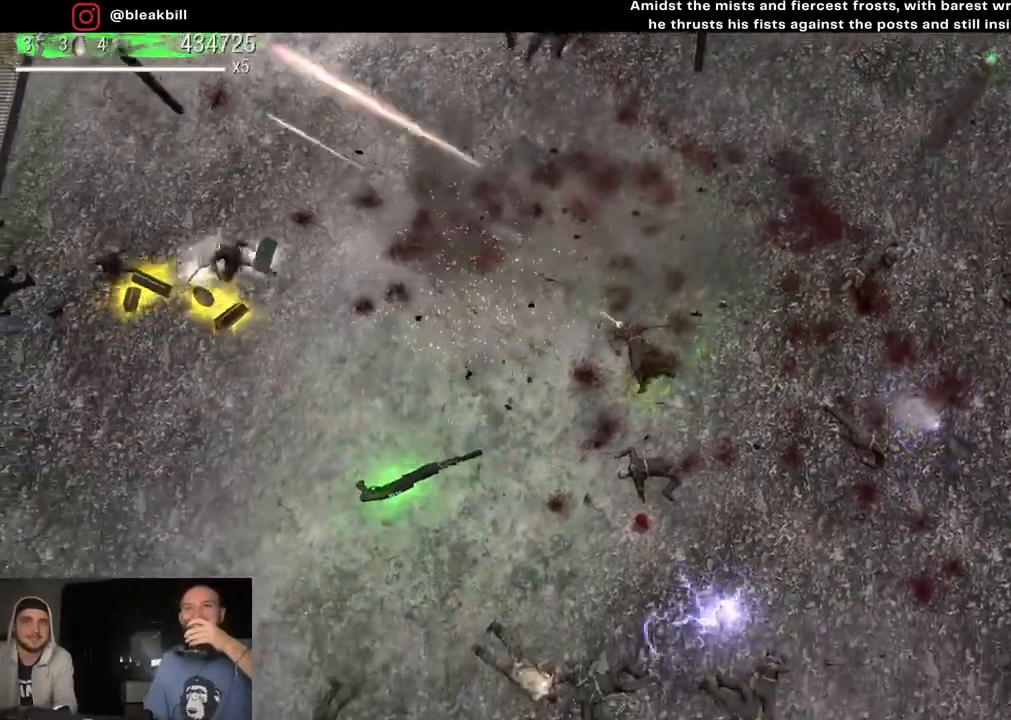
{"buttons": [], "left_stick": "down-left", "right_stick": "up-left", "events": []}
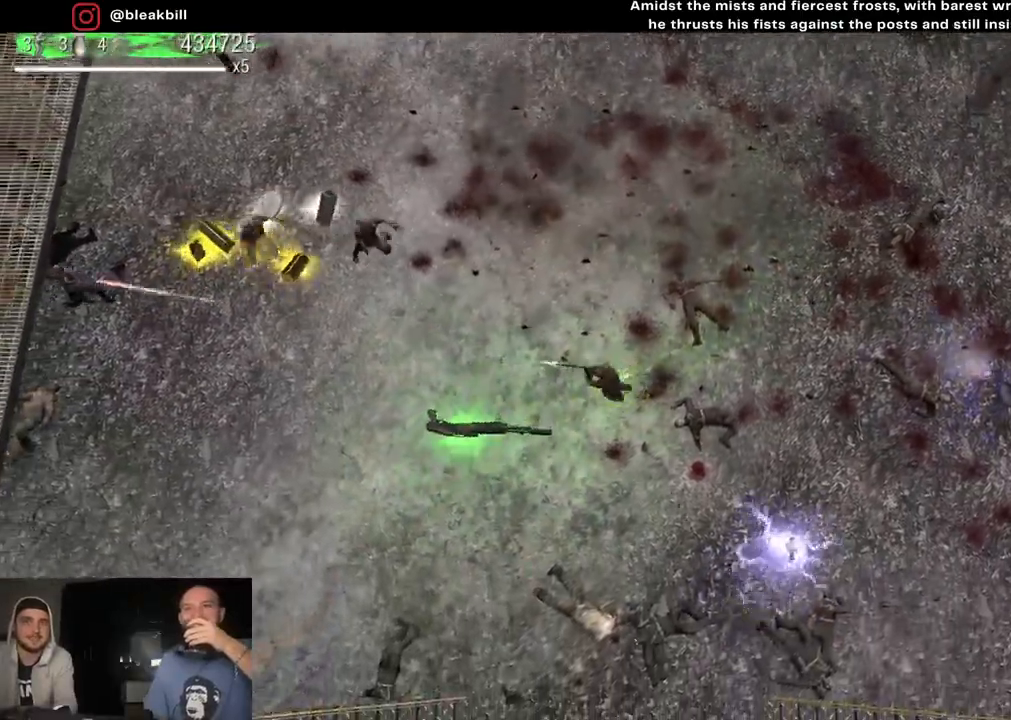
{"buttons": [], "left_stick": "down-left", "right_stick": "up-left", "events": []}
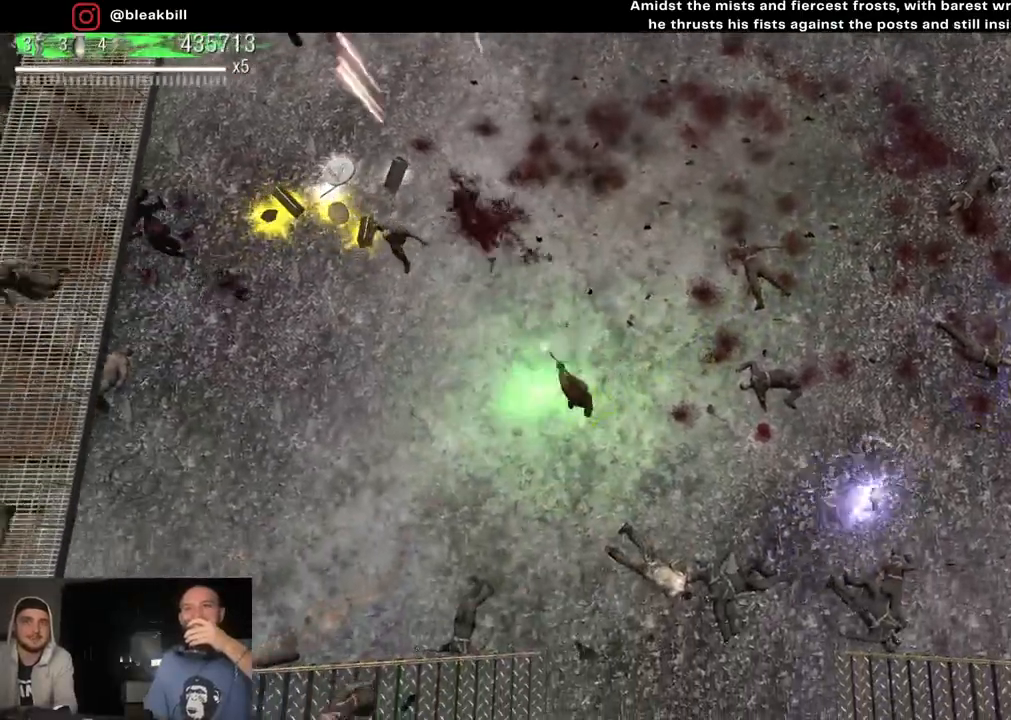
{"buttons": [], "left_stick": "up-right", "right_stick": "left", "events": [[133, "left_stick", "down-right"], [283, "left_stick", "up-right"], [483, "right_stick", "left"]]}
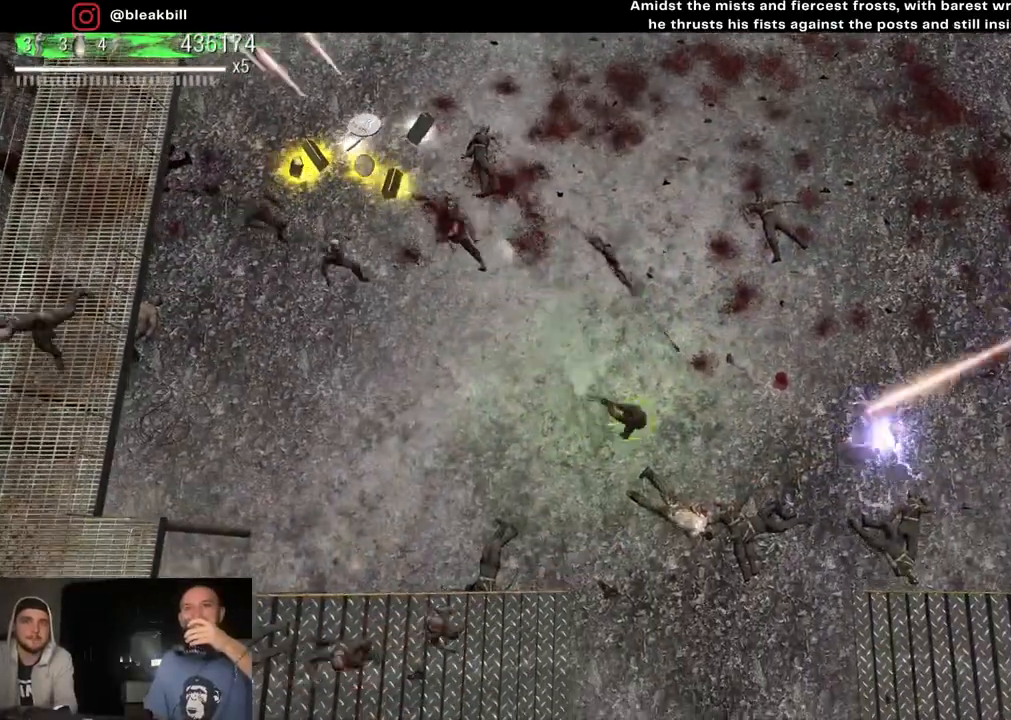
{"buttons": [], "left_stick": "up-left", "right_stick": "left", "events": [[183, "left_stick", "up"], [333, "left_stick", "up-left"]]}
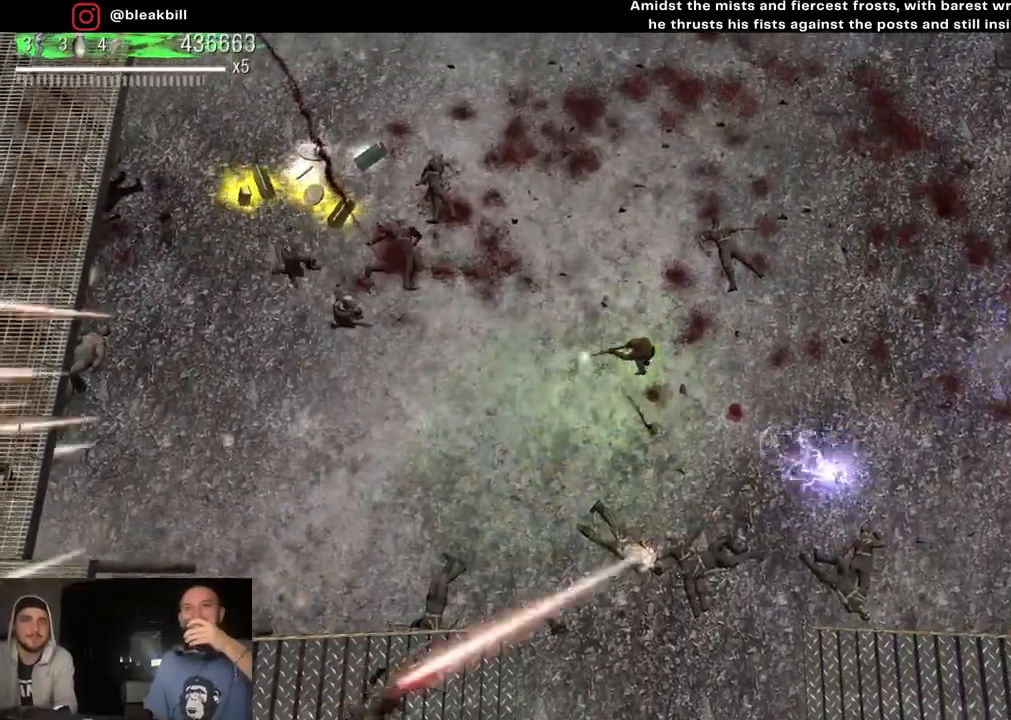
{"buttons": [], "left_stick": "up-left", "right_stick": "down-left", "events": [[383, "right_stick", "down-left"]]}
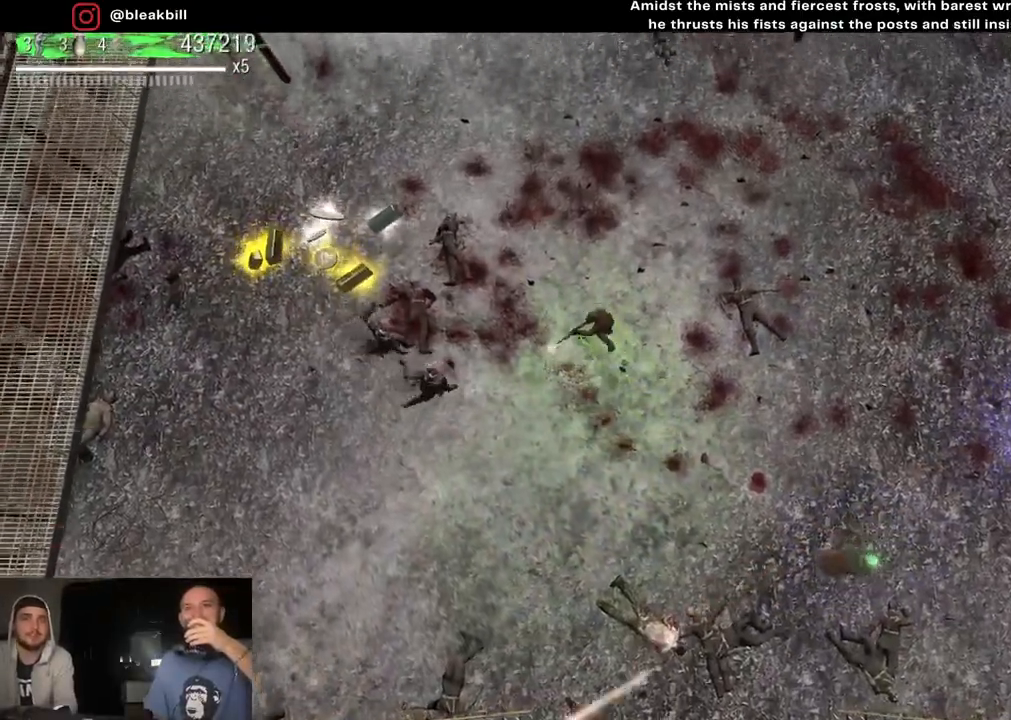
{"buttons": [], "left_stick": "up-left", "right_stick": "down-left", "events": []}
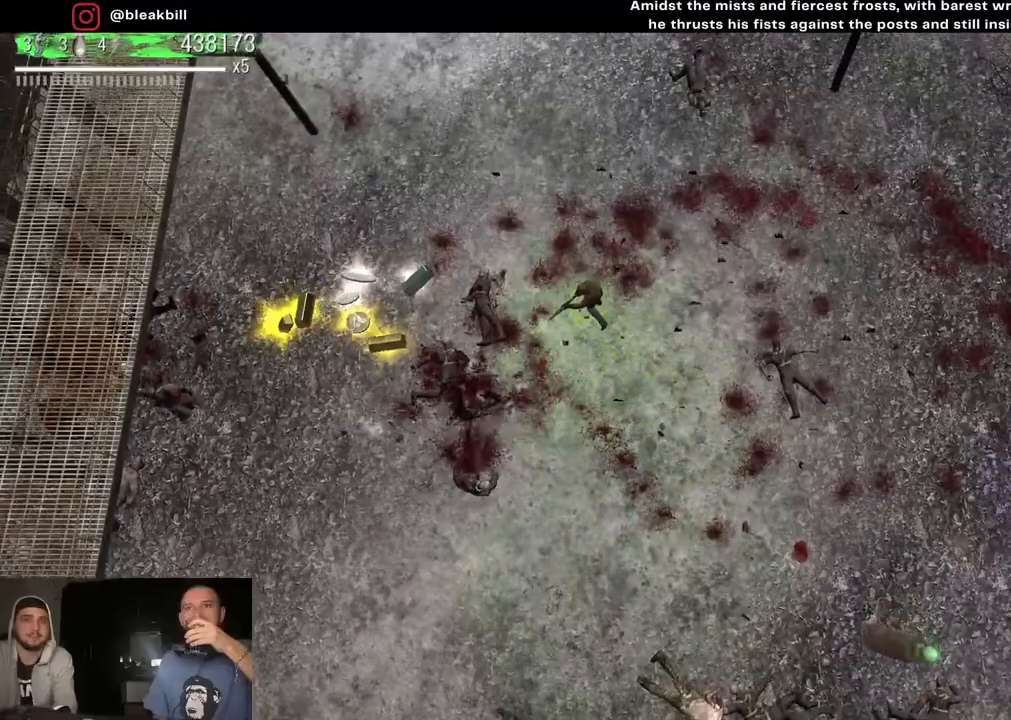
{"buttons": [], "left_stick": "left", "right_stick": "down-left", "events": [[317, "left_stick", "left"]]}
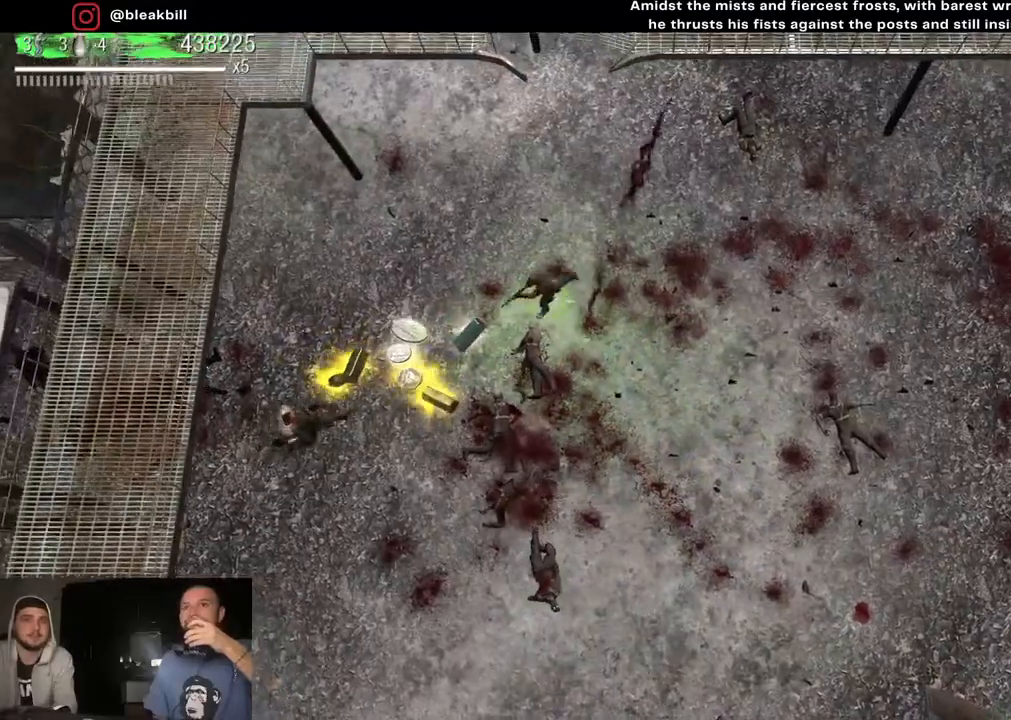
{"buttons": [], "left_stick": "down-right", "right_stick": "left", "events": [[183, "left_stick", "down-right"], [450, "right_stick", "left"]]}
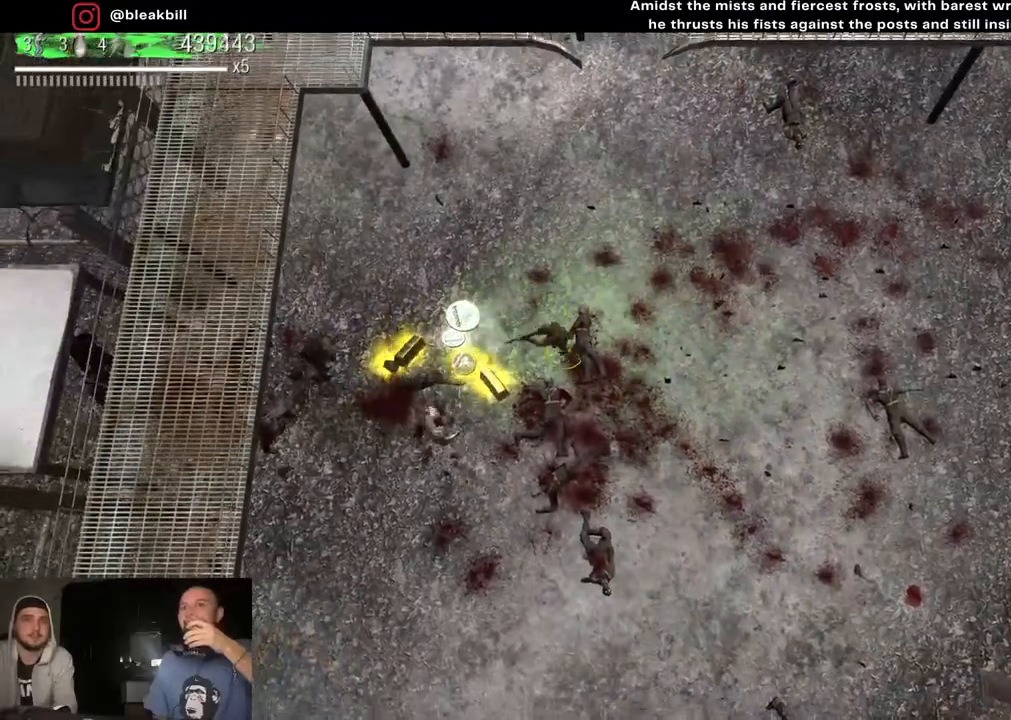
{"buttons": [], "left_stick": "down-right", "right_stick": "left", "events": []}
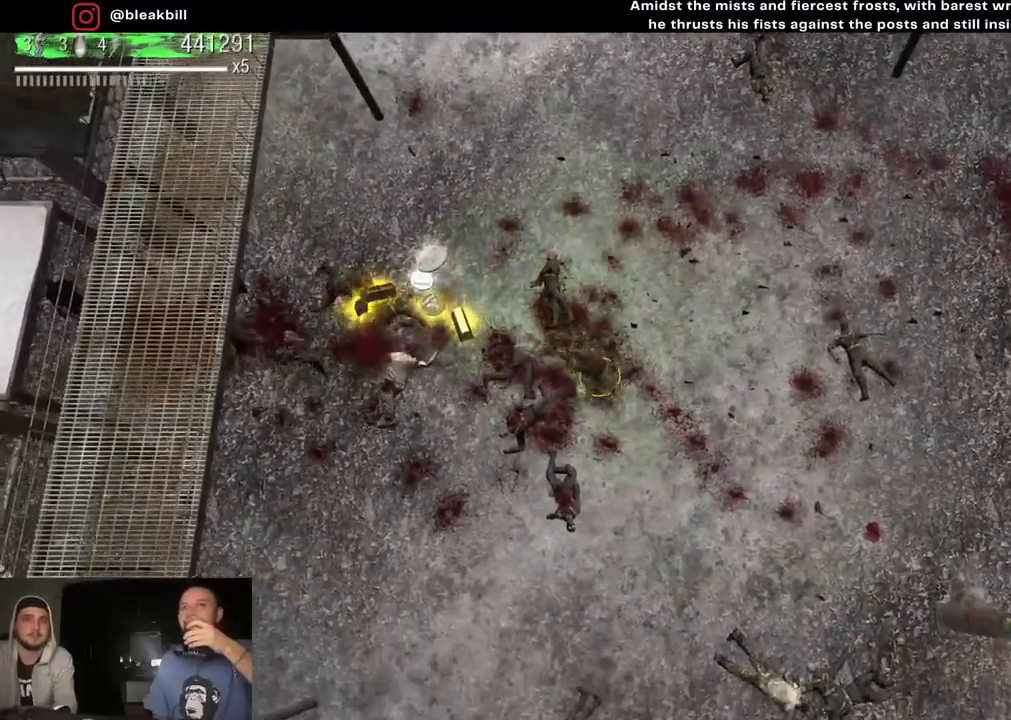
{"buttons": [], "left_stick": "left", "right_stick": "up-left", "events": [[117, "right_stick", "up-left"], [317, "left_stick", "down-left"], [383, "left_stick", "left"]]}
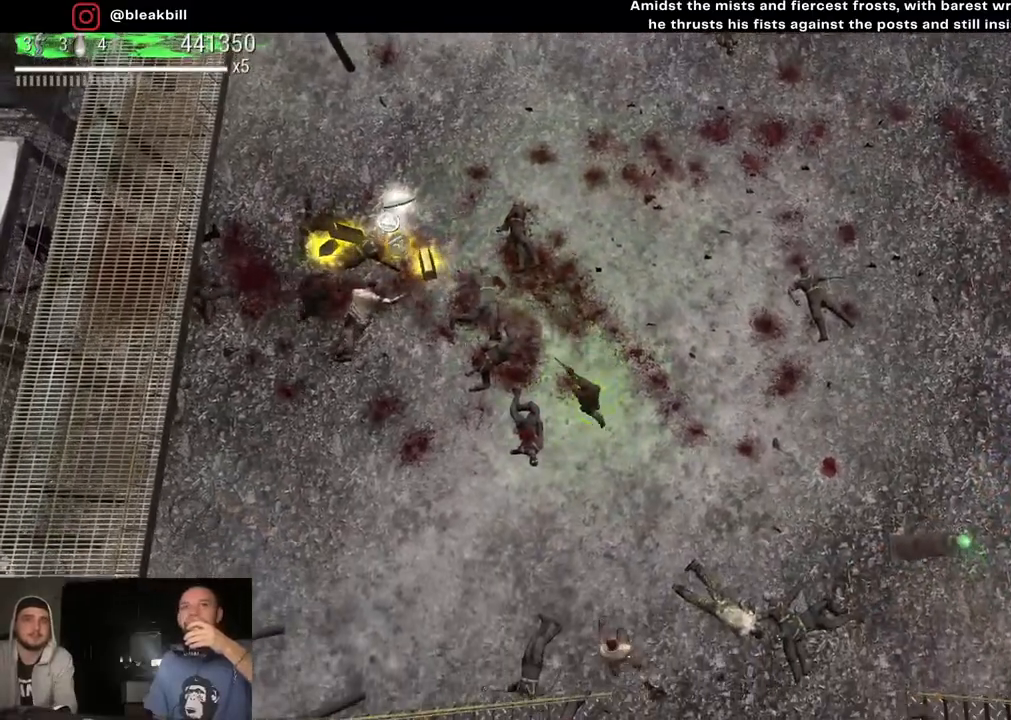
{"buttons": [], "left_stick": "up", "right_stick": "down-left", "events": [[83, "left_stick", "down-left"], [233, "left_stick", "up-right"], [317, "right_stick", "left"], [350, "left_stick", "up"], [467, "right_stick", "down-left"]]}
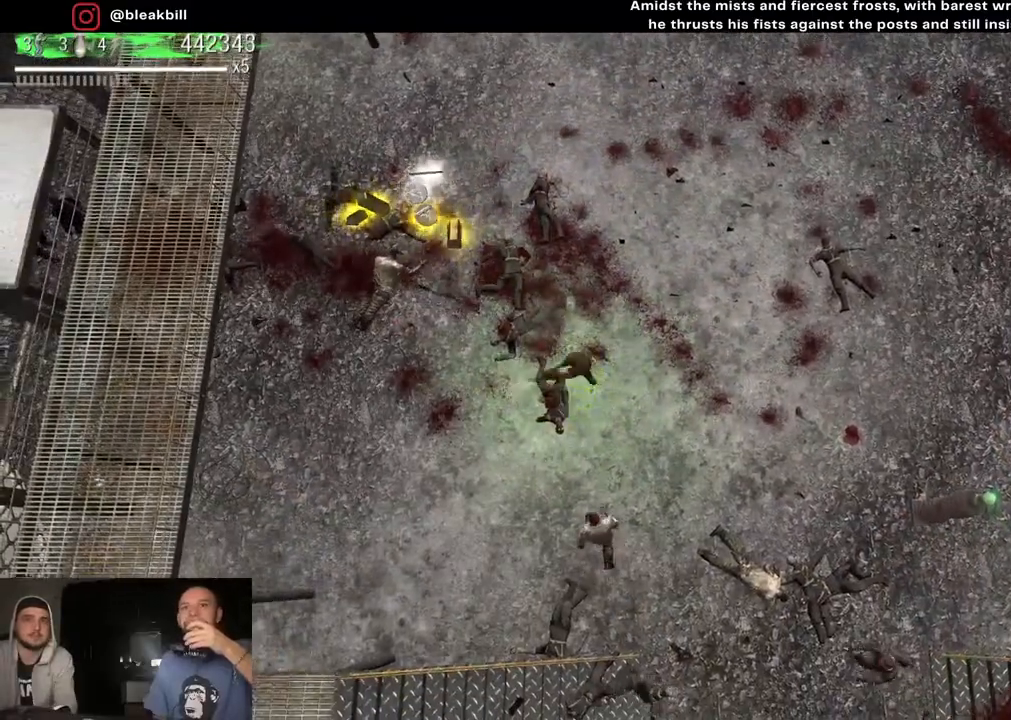
{"buttons": [], "left_stick": "up-left", "right_stick": "down-right", "events": [[150, "left_stick", "left"], [217, "right_stick", "down"], [283, "left_stick", "up-left"], [417, "right_stick", "down-right"]]}
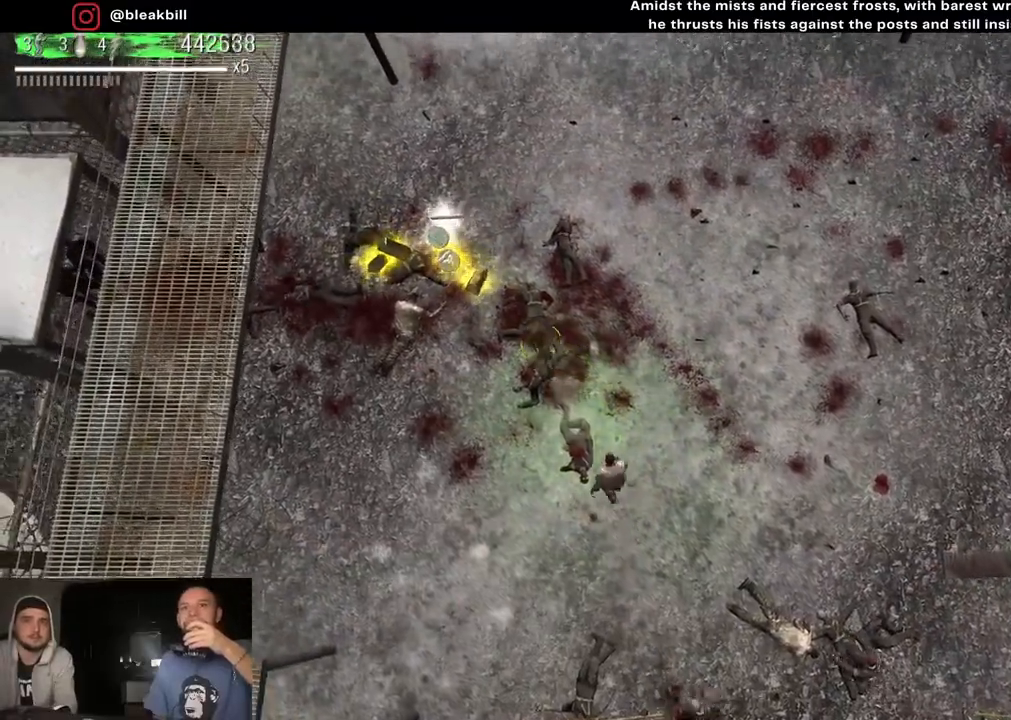
{"buttons": [], "left_stick": "up-left", "right_stick": "down-right", "events": []}
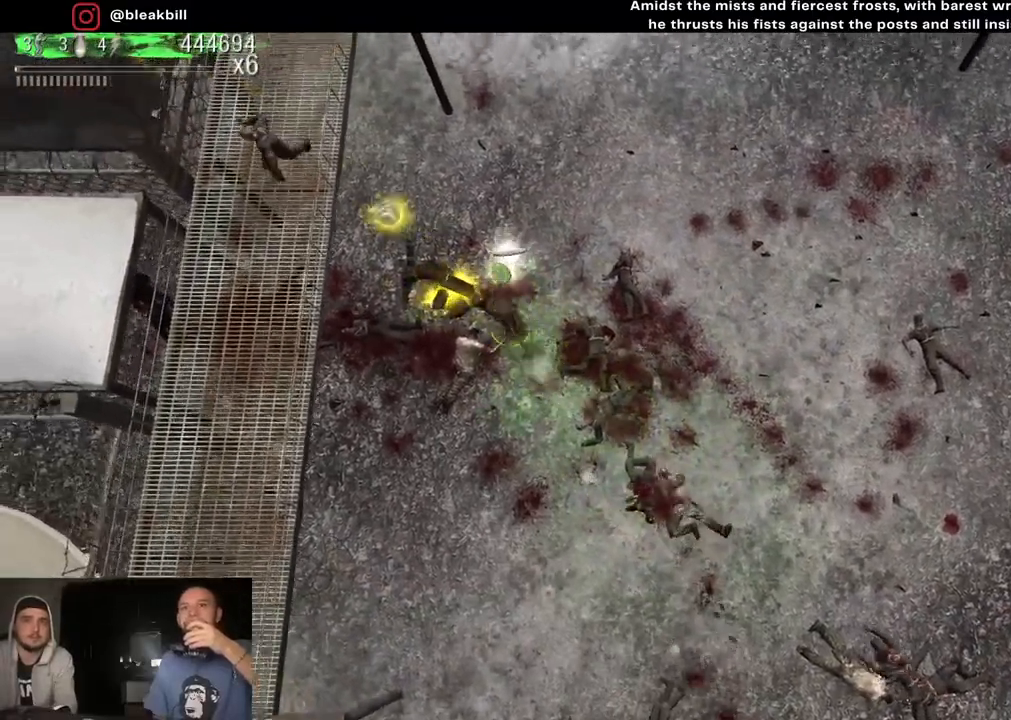
{"buttons": [], "left_stick": "right", "right_stick": "down-right", "events": [[33, "left_stick", "left"], [217, "left_stick", "down"], [283, "left_stick", "down-right"], [483, "left_stick", "right"]]}
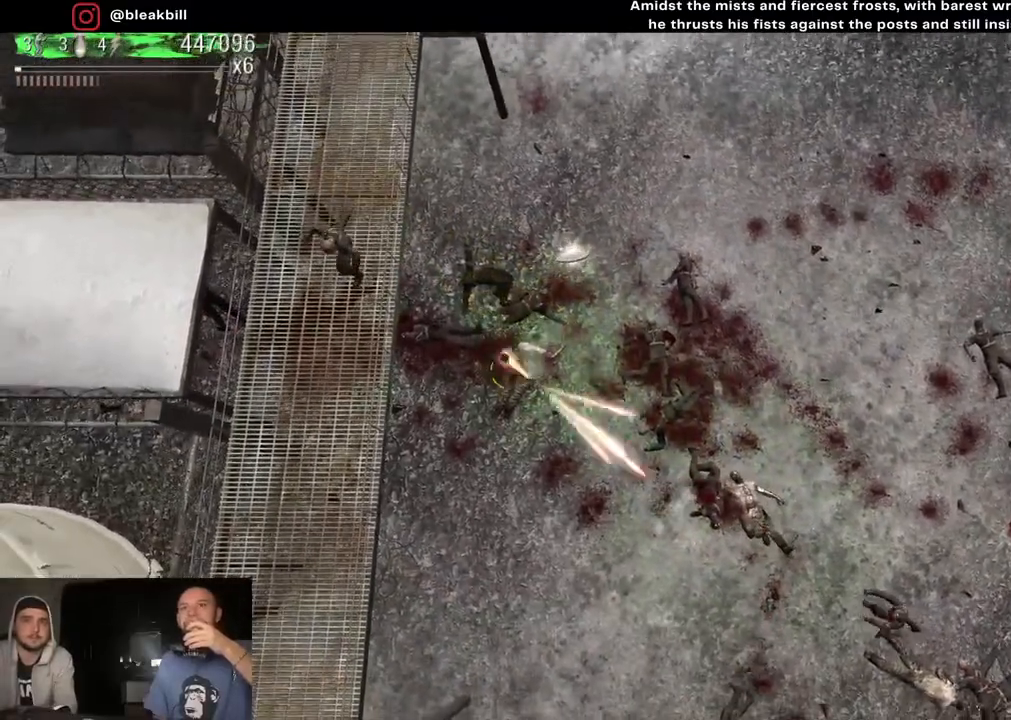
{"buttons": [], "left_stick": "right", "right_stick": "down-right", "events": []}
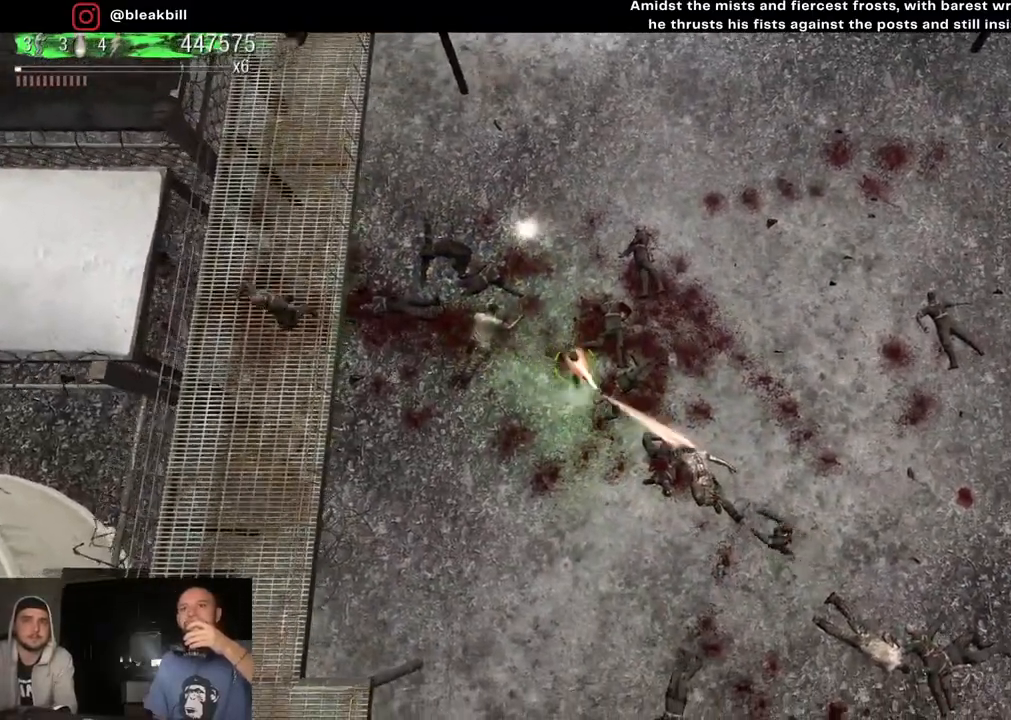
{"buttons": [], "left_stick": "up-left", "right_stick": "down-right", "events": [[33, "left_stick", "down-right"], [333, "left_stick", "down-left"], [383, "left_stick", "up-left"]]}
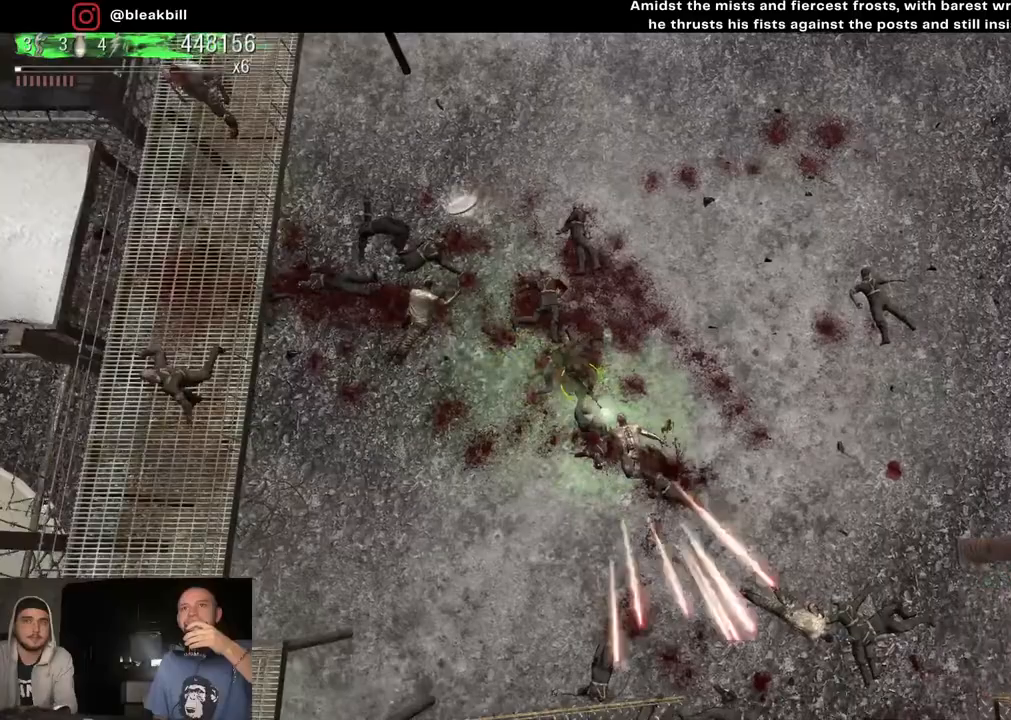
{"buttons": [], "left_stick": "down-right", "right_stick": "down-right", "events": [[117, "left_stick", "center"], [300, "left_stick", "down-right"]]}
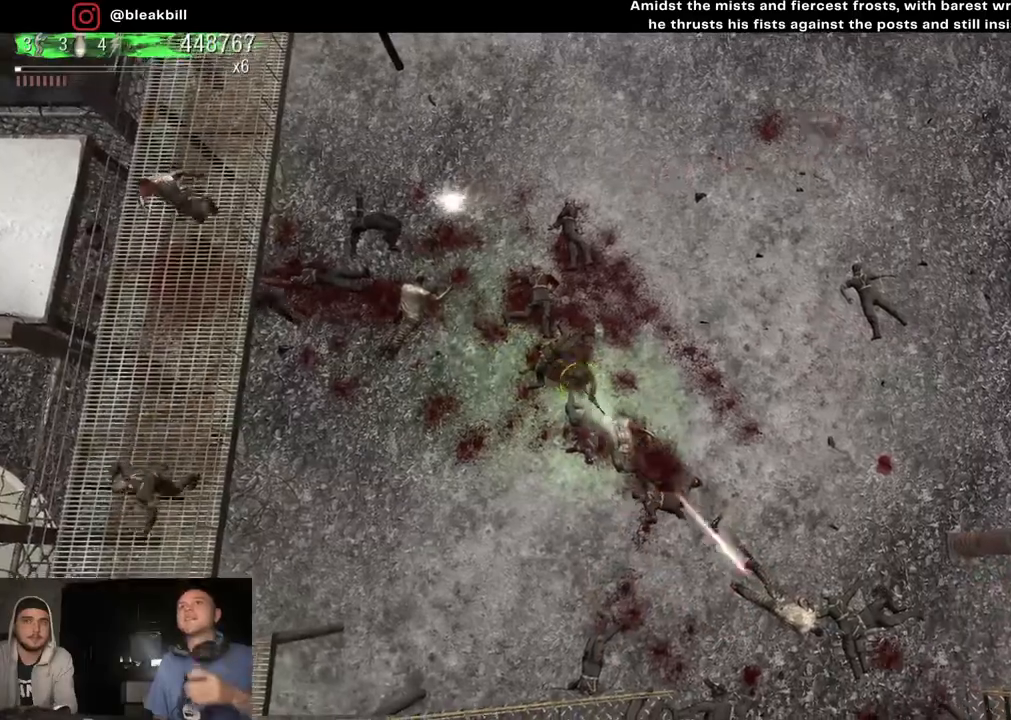
{"buttons": [], "left_stick": "down-right", "right_stick": "down-right", "events": []}
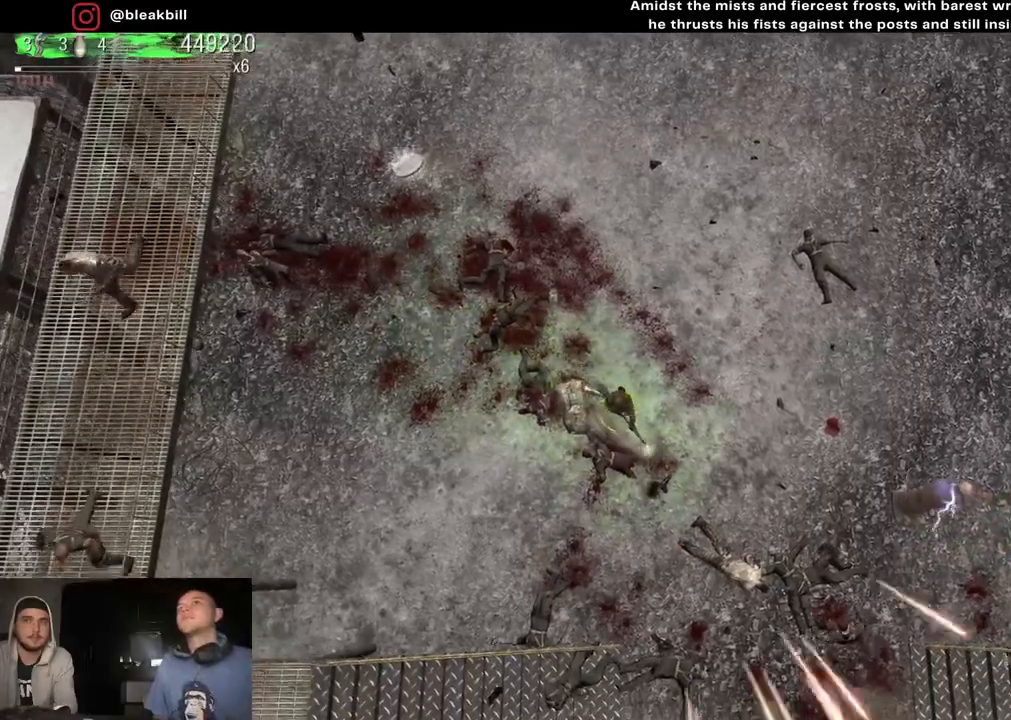
{"buttons": [], "left_stick": "up-left", "right_stick": "down", "events": [[50, "left_stick", "center"], [217, "left_stick", "up-left"], [450, "right_stick", "down"]]}
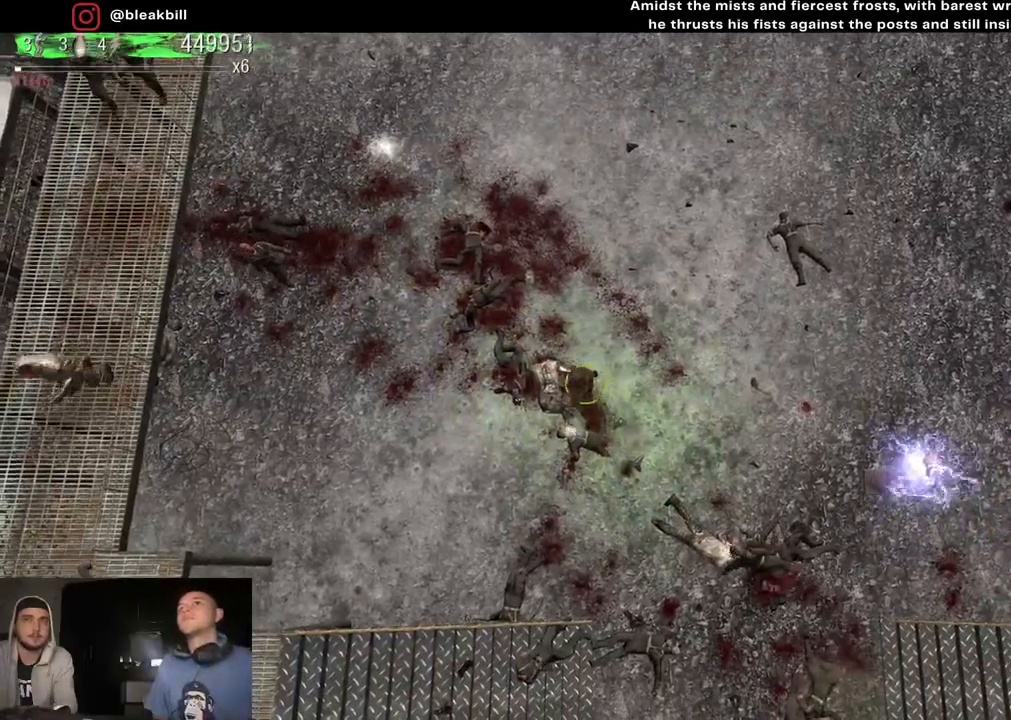
{"buttons": [], "left_stick": "up-left", "right_stick": "down-left", "events": [[50, "right_stick", "down-left"]]}
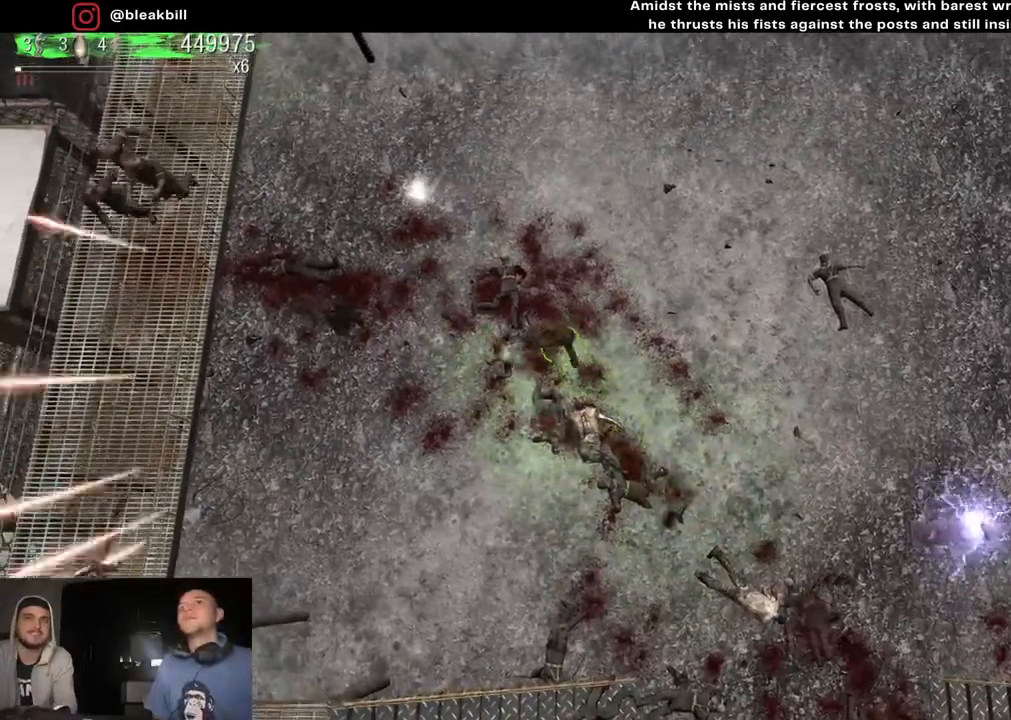
{"buttons": [], "left_stick": "up-left", "right_stick": "down-left", "events": []}
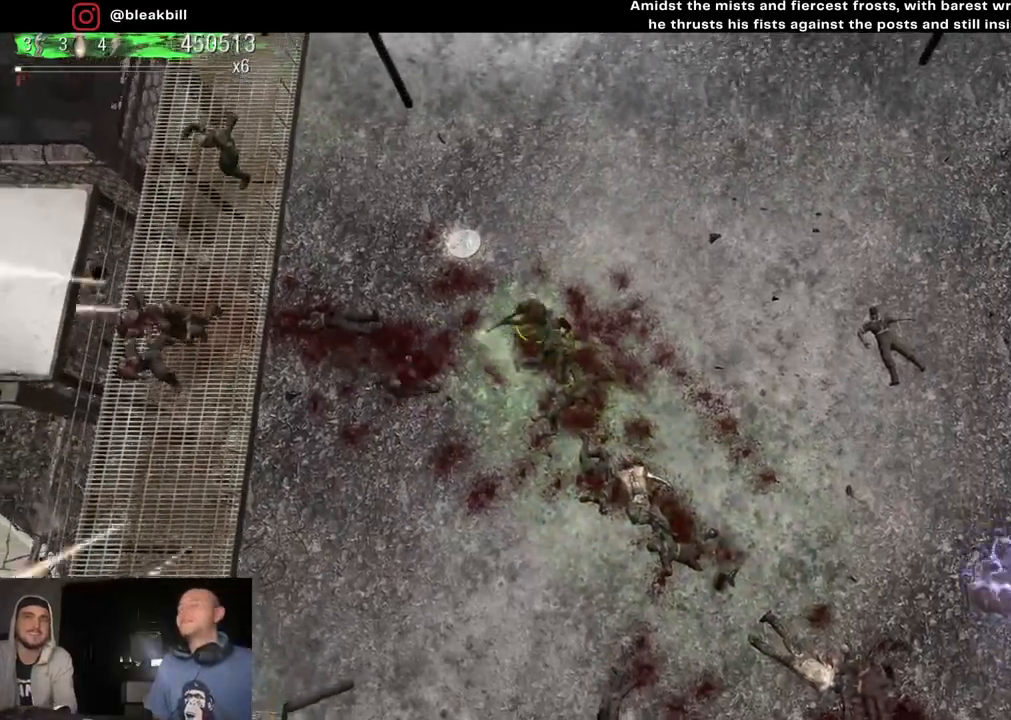
{"buttons": [], "left_stick": "up", "right_stick": "down-left", "events": [[500, "left_stick", "up"]]}
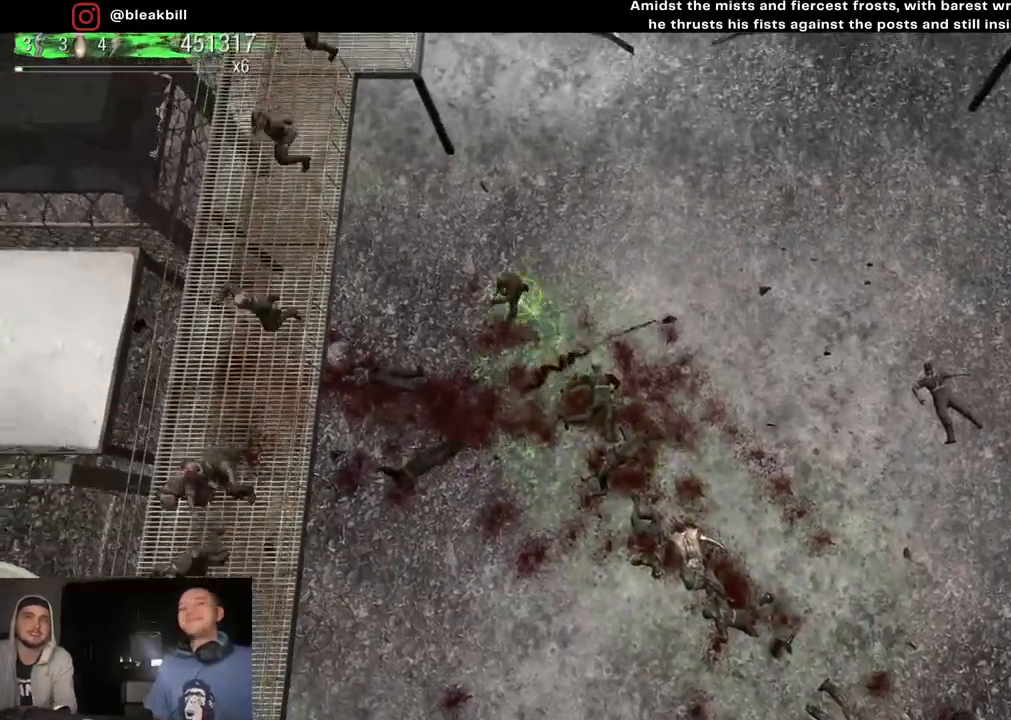
{"buttons": [], "left_stick": "down-right", "right_stick": "down-left", "events": [[33, "left_stick", "up-left"], [67, "left_stick", "down-right"]]}
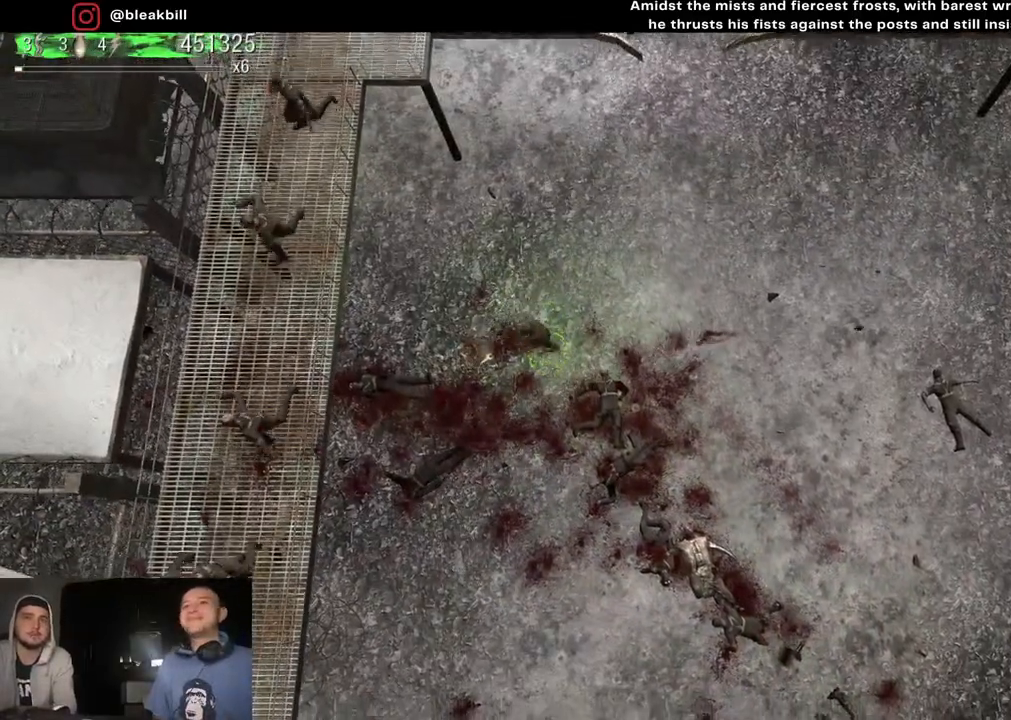
{"buttons": [], "left_stick": "down-right", "right_stick": "left", "events": [[150, "right_stick", "left"]]}
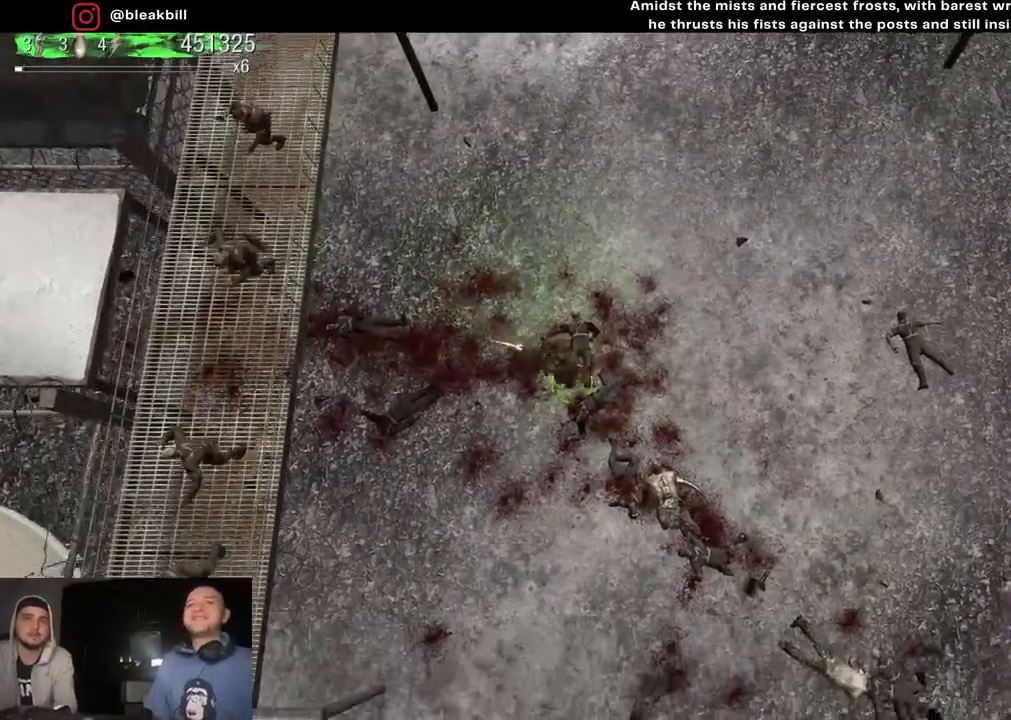
{"buttons": [], "left_stick": "right", "right_stick": "down", "events": [[67, "right_stick", "down-left"], [217, "left_stick", "right"], [283, "right_stick", "down"]]}
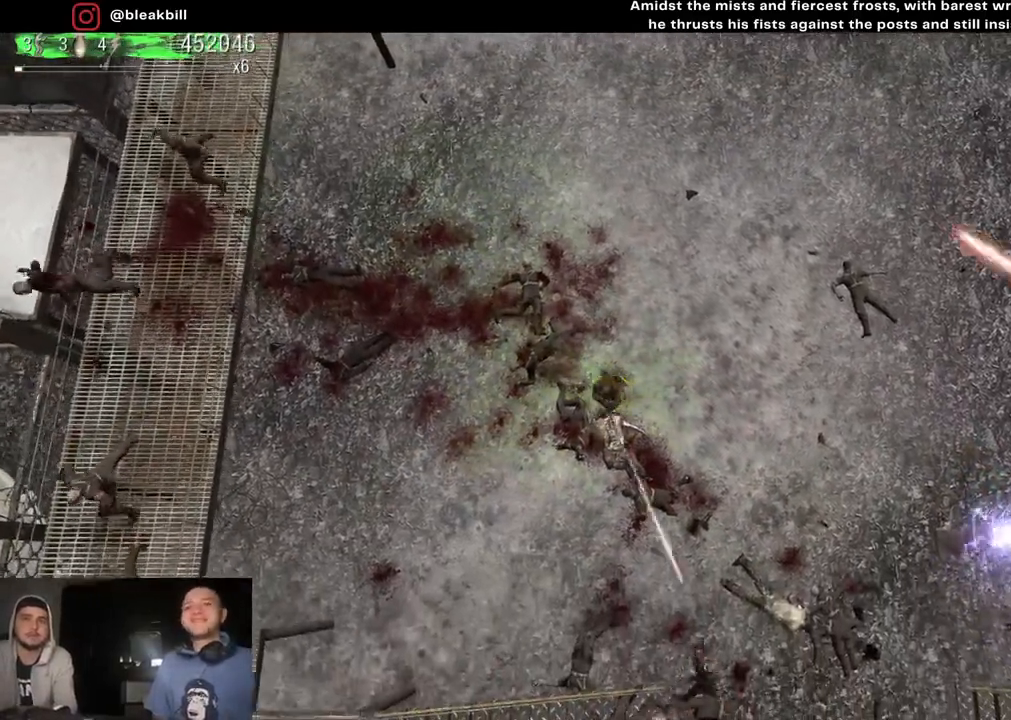
{"buttons": [], "left_stick": "up-right", "right_stick": "down", "events": [[317, "left_stick", "up-right"]]}